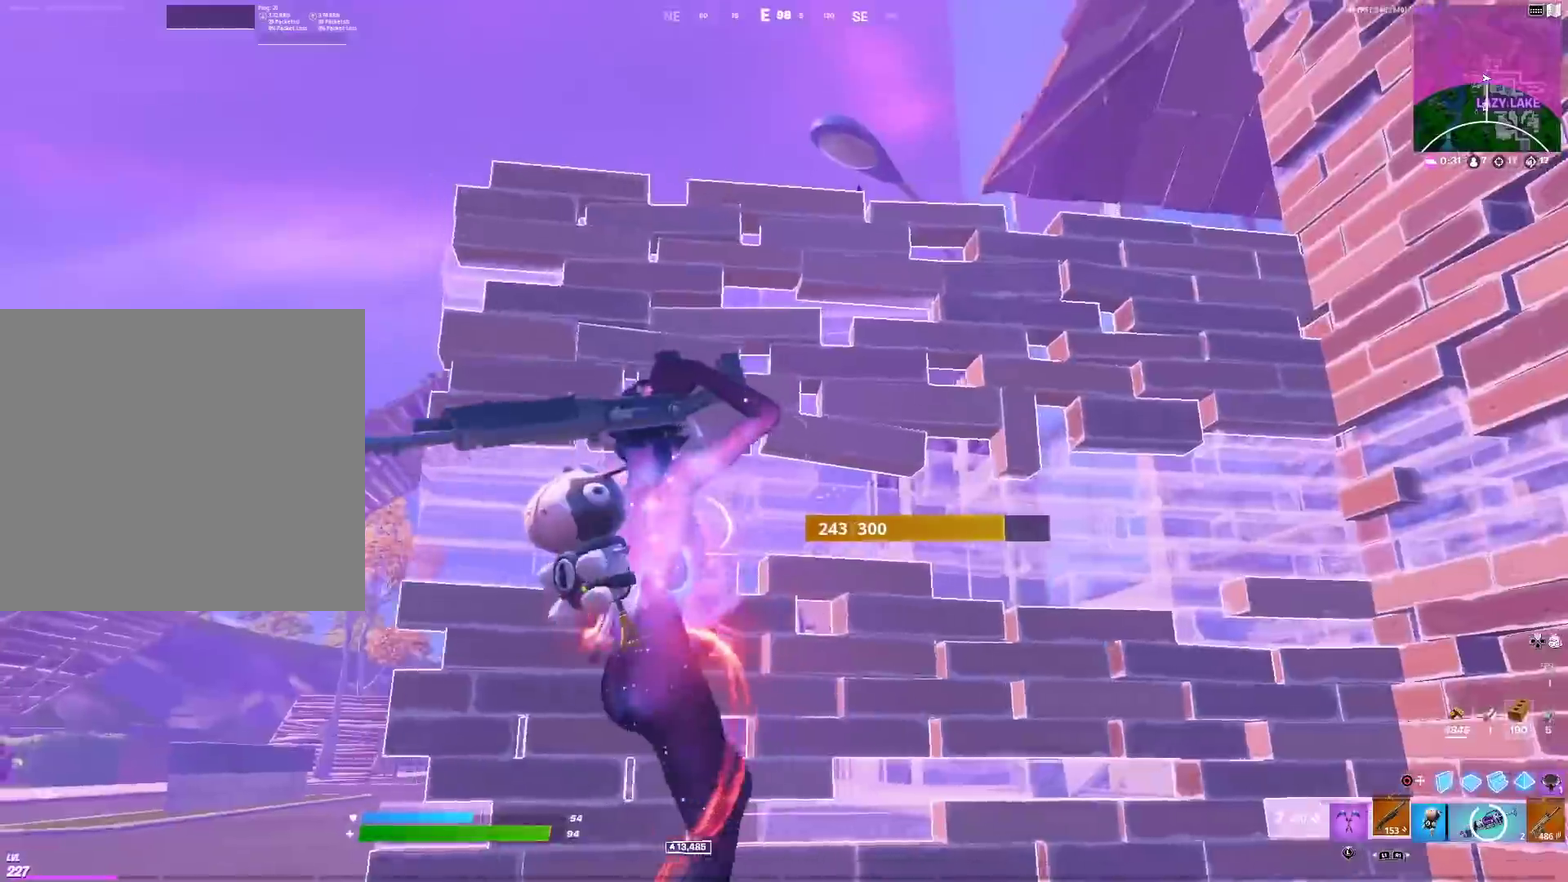
Gameplay with a controller (PlayStation layout); each line is a JSON object with the inputs held at the frame after it (dt_ms = milliseconds from this image to that frame). "events" lists button and stick changes between this image and that frame as [ms after this image, input, new state], when the widget could be followed in between. Not read: R1.
{"dt_ms": 401, "buttons": [], "left_stick": "up-left", "right_stick": "center", "events": [[34, "left_stick", "left"], [117, "right_stick", "down-right"], [134, "SQUARE", "down"], [201, "right_stick", "center"], [217, "SQUARE", "up"], [267, "left_stick", "up-left"], [301, "SQUARE", "down"], [334, "right_stick", "right"], [384, "SQUARE", "up"], [384, "right_stick", "center"]]}
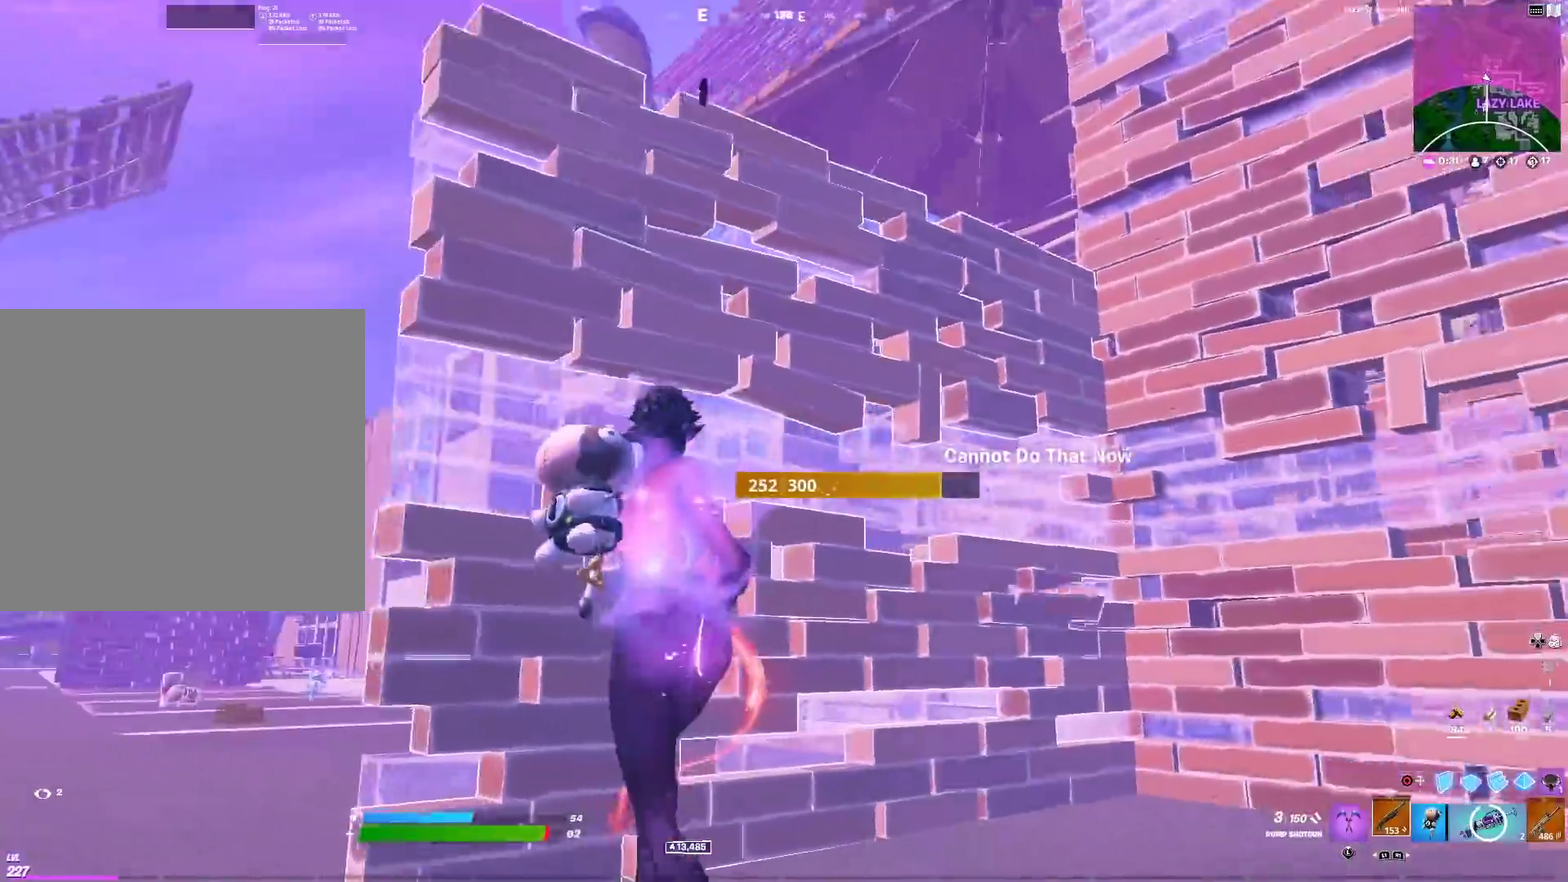
{"dt_ms": 600, "buttons": [], "left_stick": "right", "right_stick": "center", "events": [[50, "SQUARE", "down"], [50, "right_stick", "down-right"], [100, "right_stick", "right"], [133, "SQUARE", "up"], [133, "left_stick", "down-right"], [200, "SQUARE", "down"], [300, "SQUARE", "up"], [300, "right_stick", "down"], [333, "left_stick", "right"], [383, "right_stick", "center"]]}
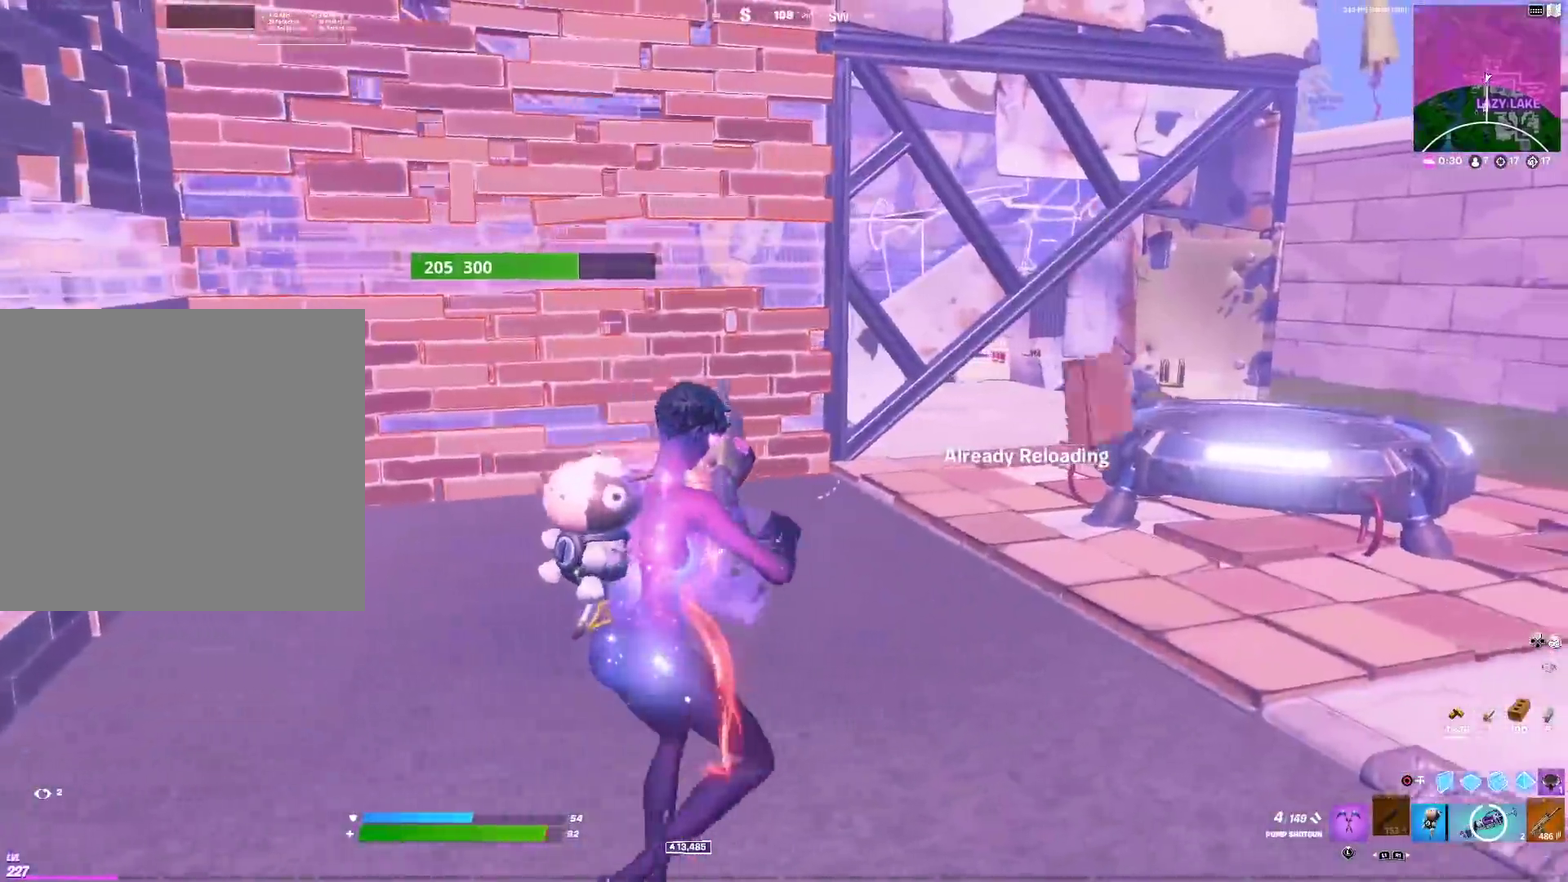
{"dt_ms": 401, "buttons": [], "left_stick": "up-right", "right_stick": "center", "events": [[150, "left_stick", "up-right"]]}
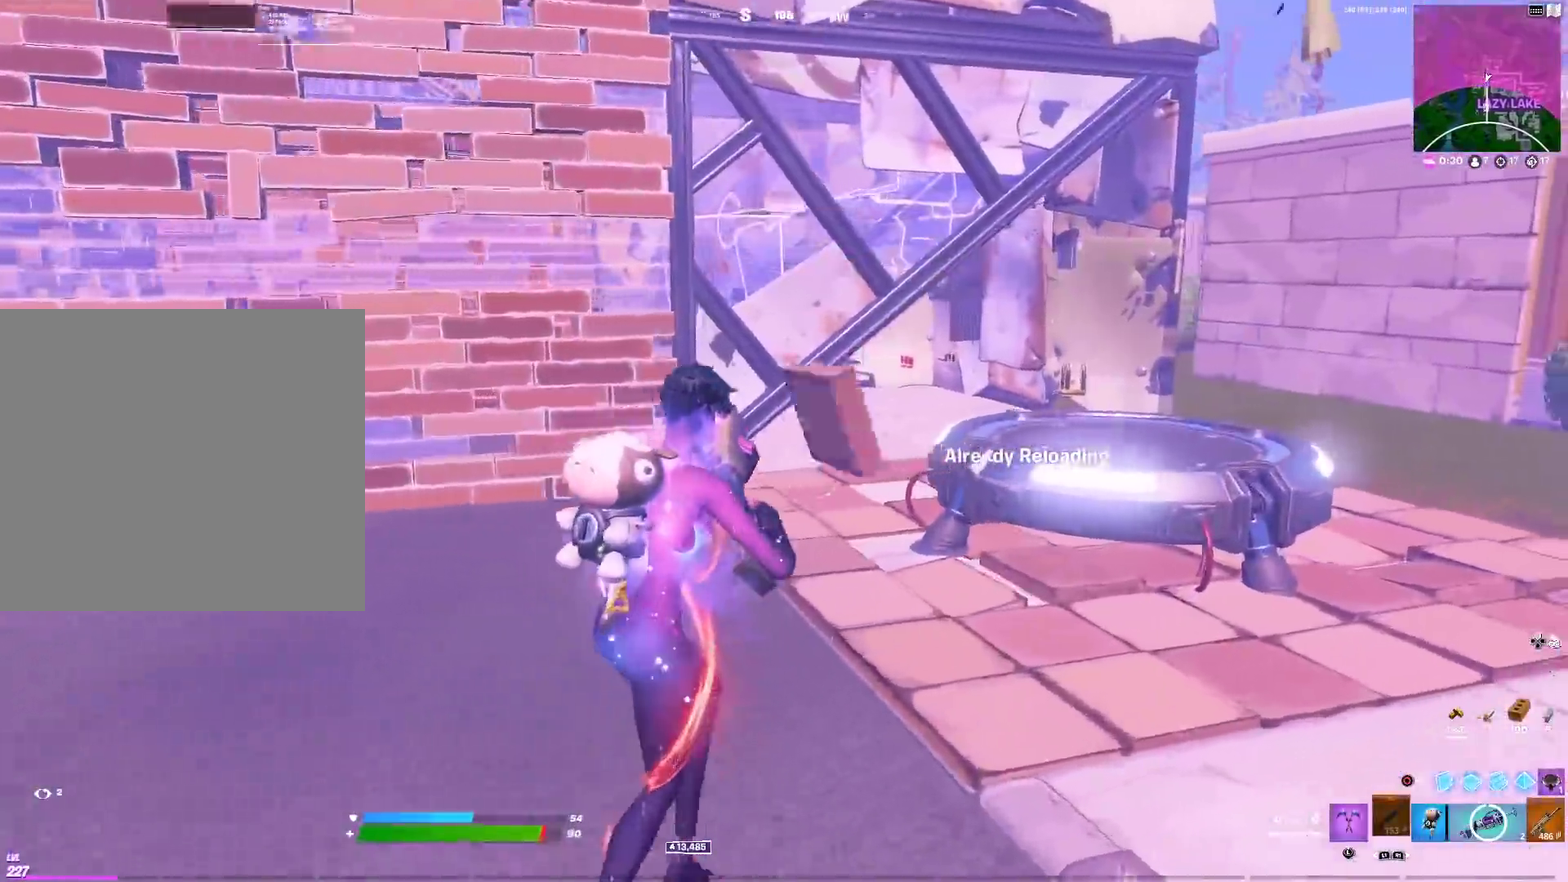
{"dt_ms": 600, "buttons": [], "left_stick": "up-right", "right_stick": "center", "events": [[16, "CROSS", "down"], [117, "CROSS", "up"], [200, "left_stick", "up"], [283, "left_stick", "up-left"], [450, "left_stick", "up"], [600, "left_stick", "up-right"]]}
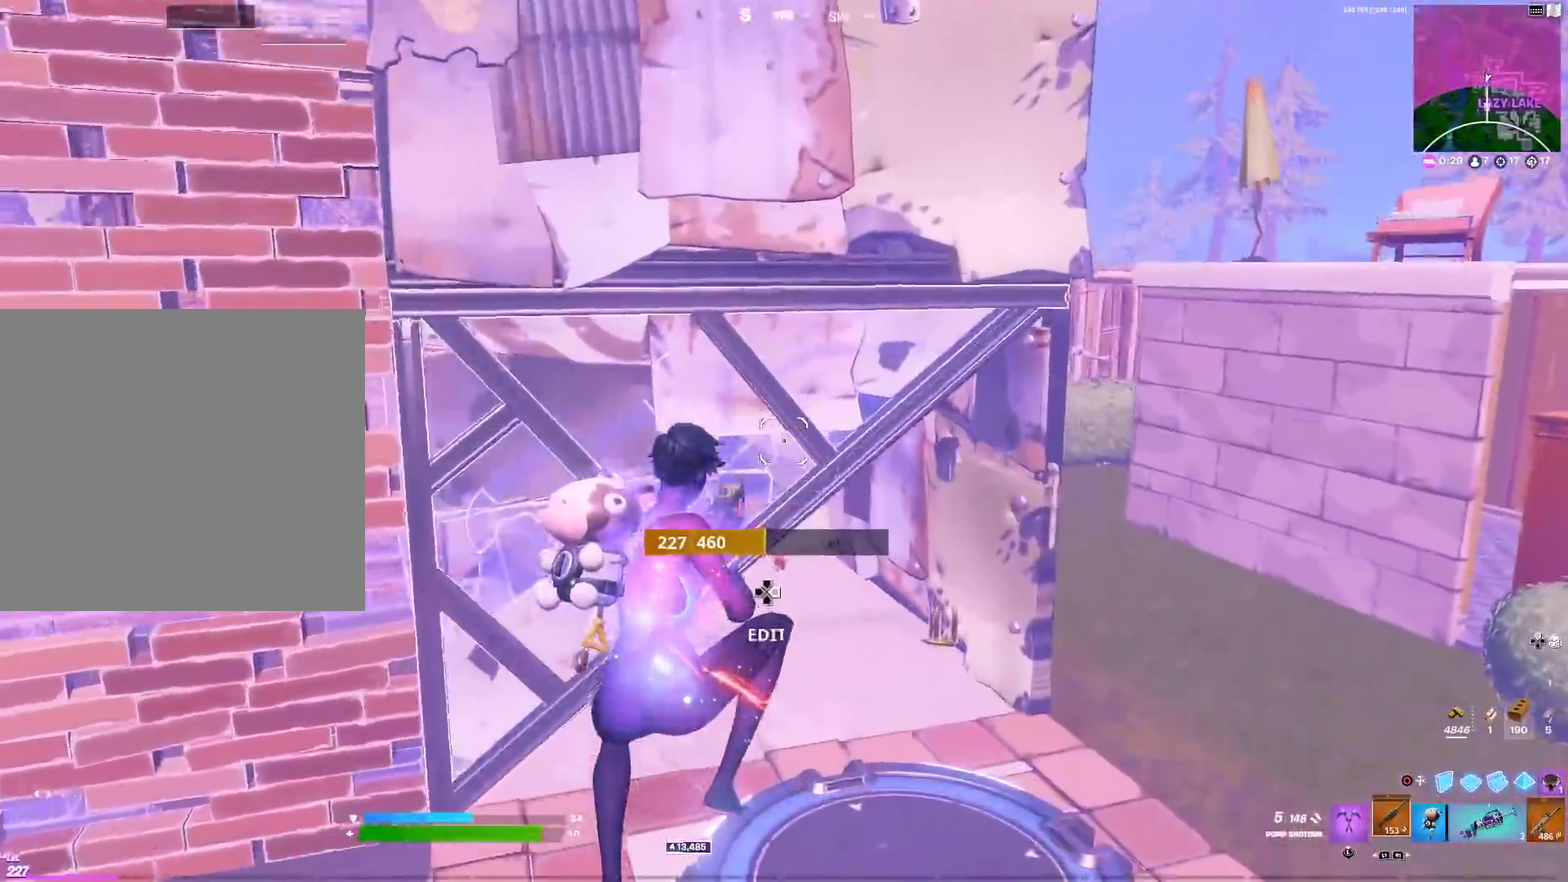
{"dt_ms": 301, "buttons": [], "left_stick": "up-right", "right_stick": "left", "events": [[251, "right_stick", "left"]]}
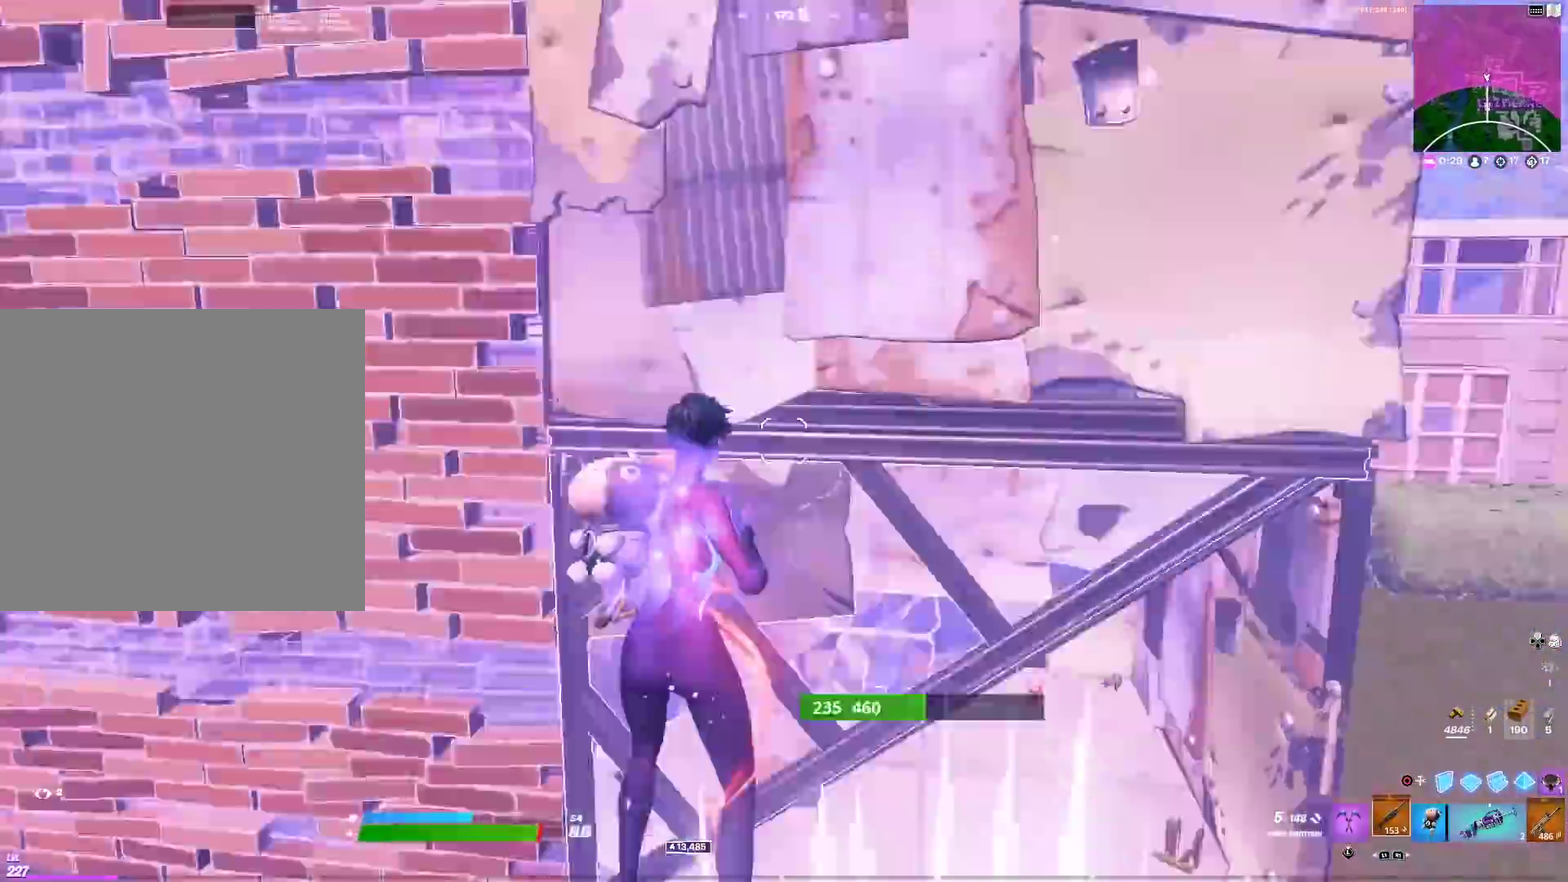
{"dt_ms": 901, "buttons": [], "left_stick": "up-right", "right_stick": "center", "events": [[50, "right_stick", "center"], [183, "right_stick", "down"], [300, "right_stick", "center"]]}
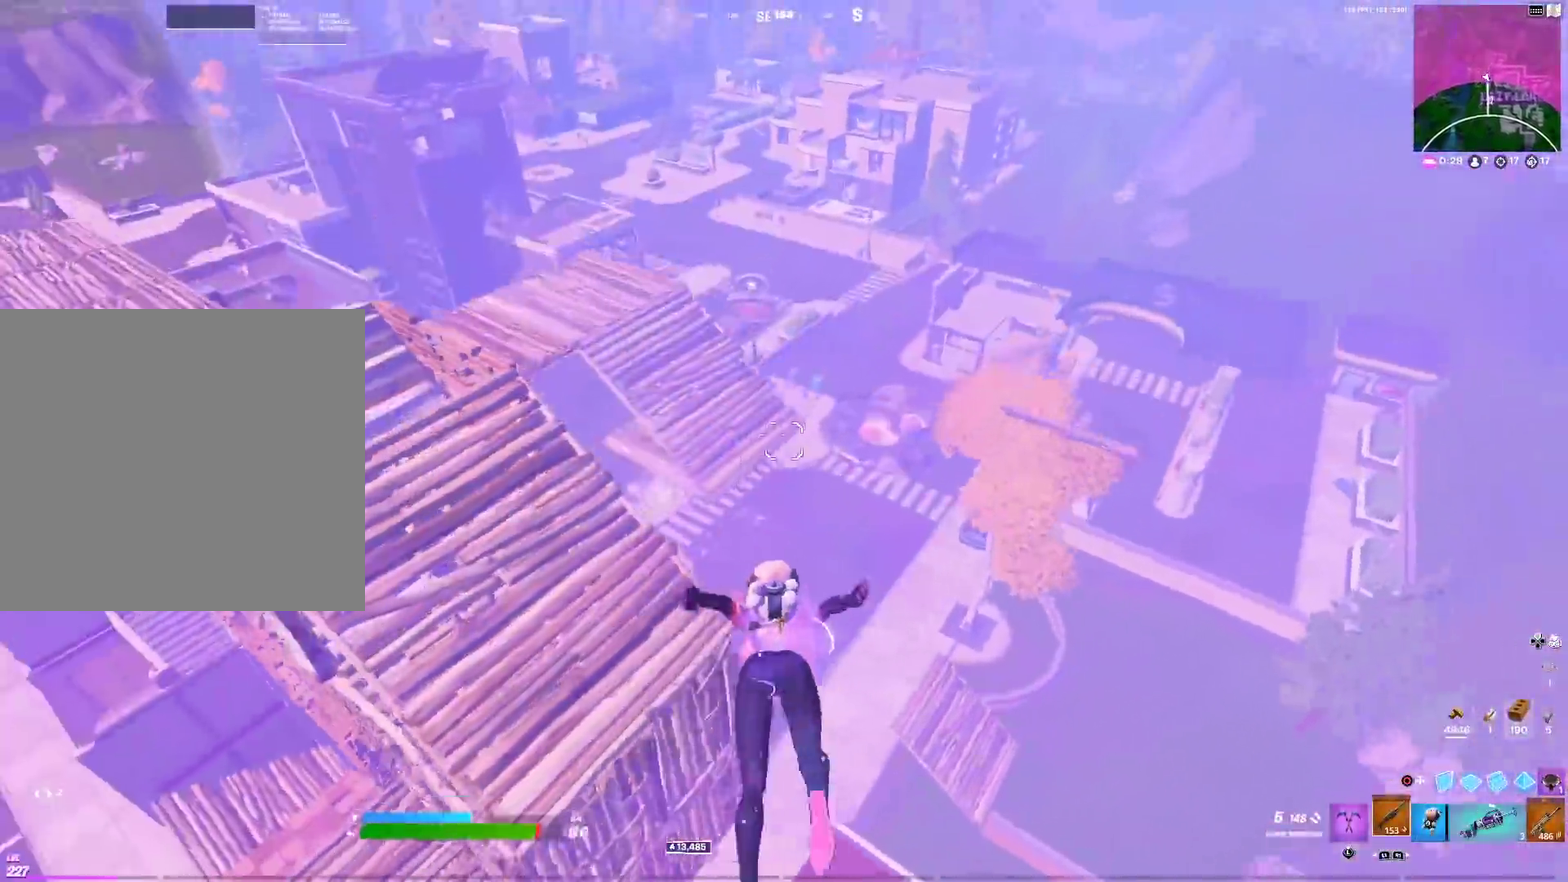
{"dt_ms": 300, "buttons": [], "left_stick": "up-right", "right_stick": "center", "events": []}
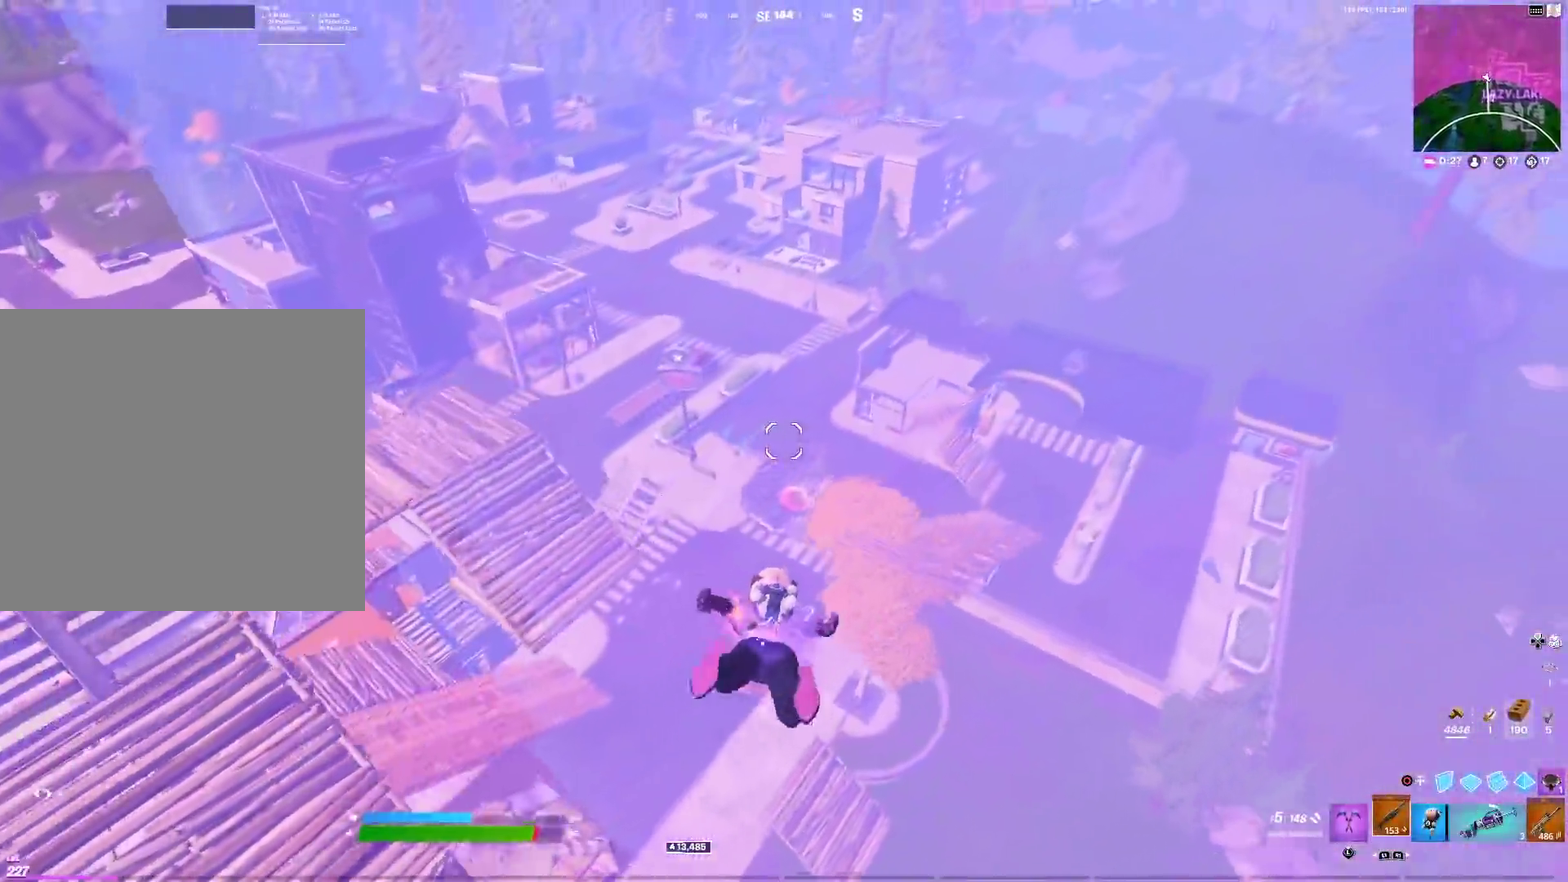
{"dt_ms": 701, "buttons": [], "left_stick": "up", "right_stick": "center", "events": [[450, "right_stick", "down-left"], [517, "right_stick", "center"], [701, "left_stick", "up"]]}
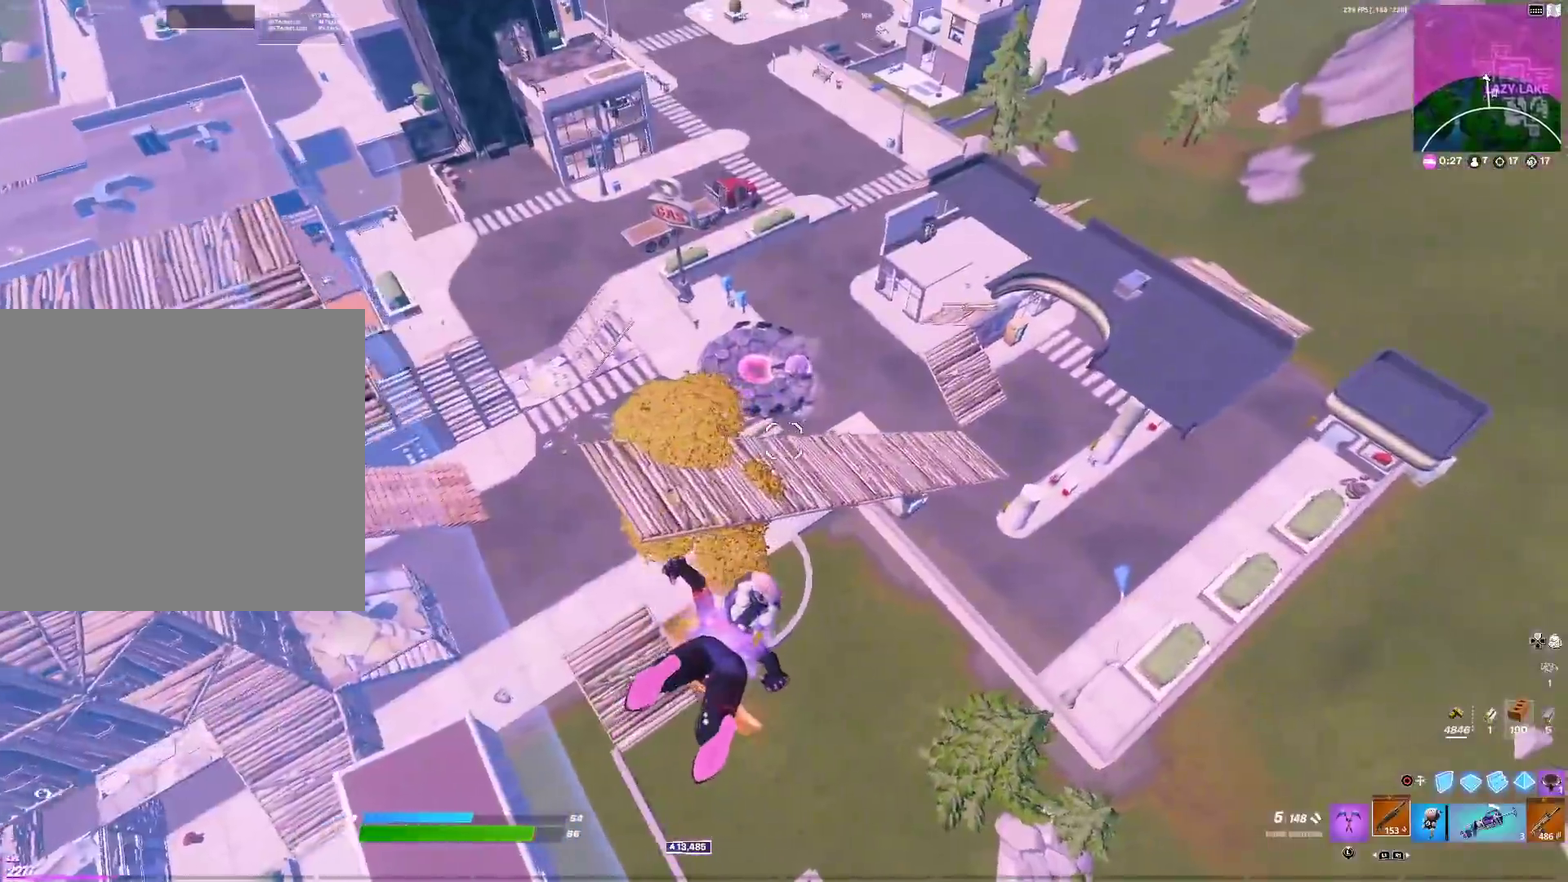
{"dt_ms": 300, "buttons": [], "left_stick": "left", "right_stick": "center", "events": [[50, "left_stick", "up-left"], [66, "right_stick", "left"], [150, "right_stick", "up"], [200, "left_stick", "left"], [200, "right_stick", "center"]]}
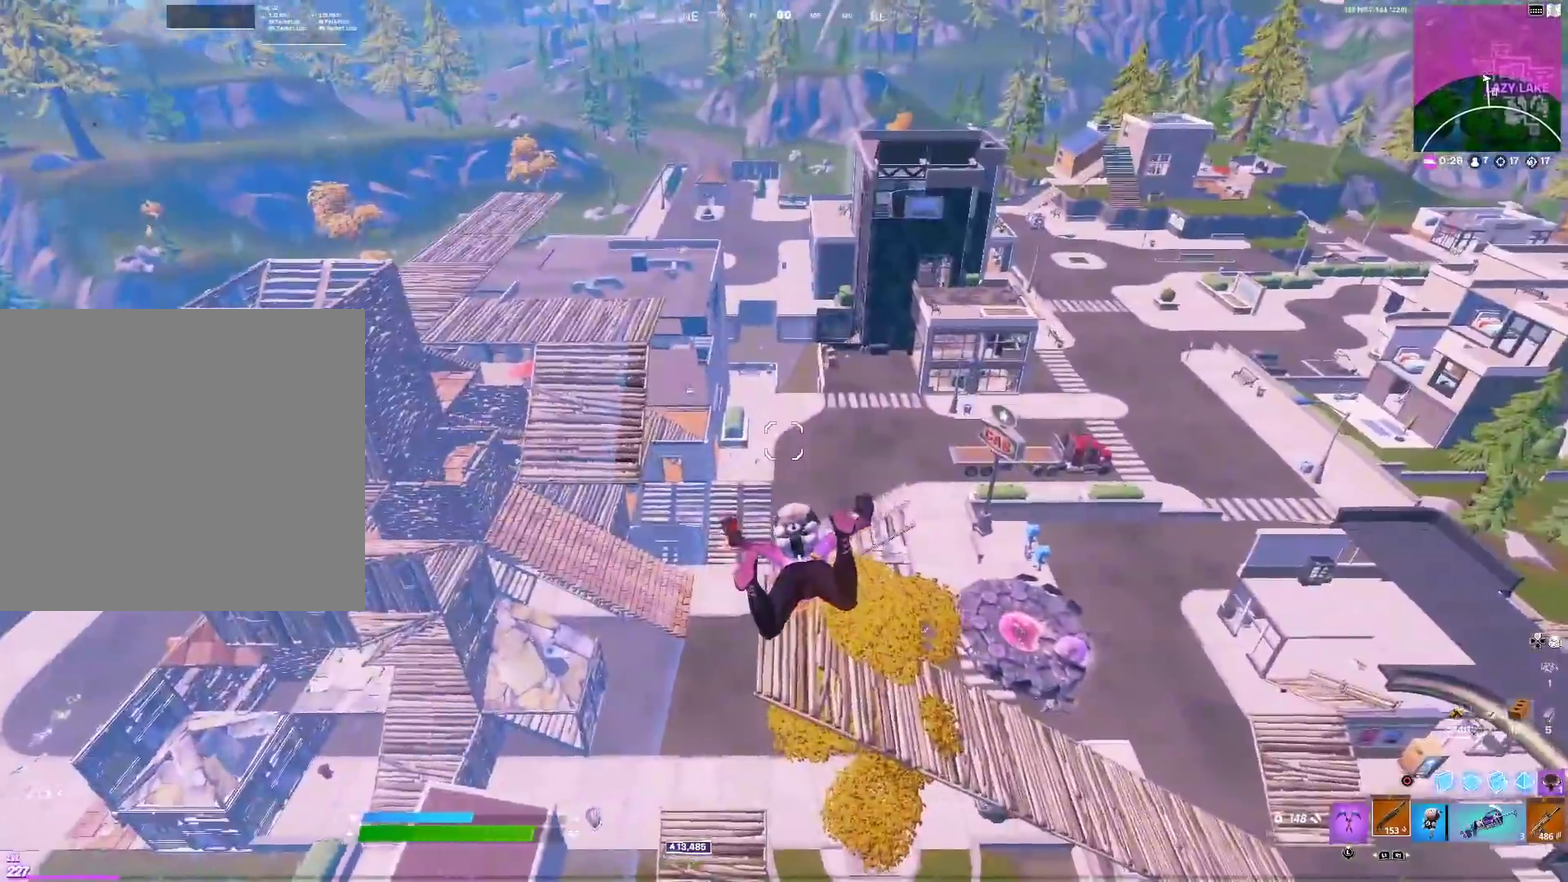
{"dt_ms": 600, "buttons": [], "left_stick": "down", "right_stick": "center", "events": [[233, "left_stick", "down-left"], [350, "left_stick", "down"]]}
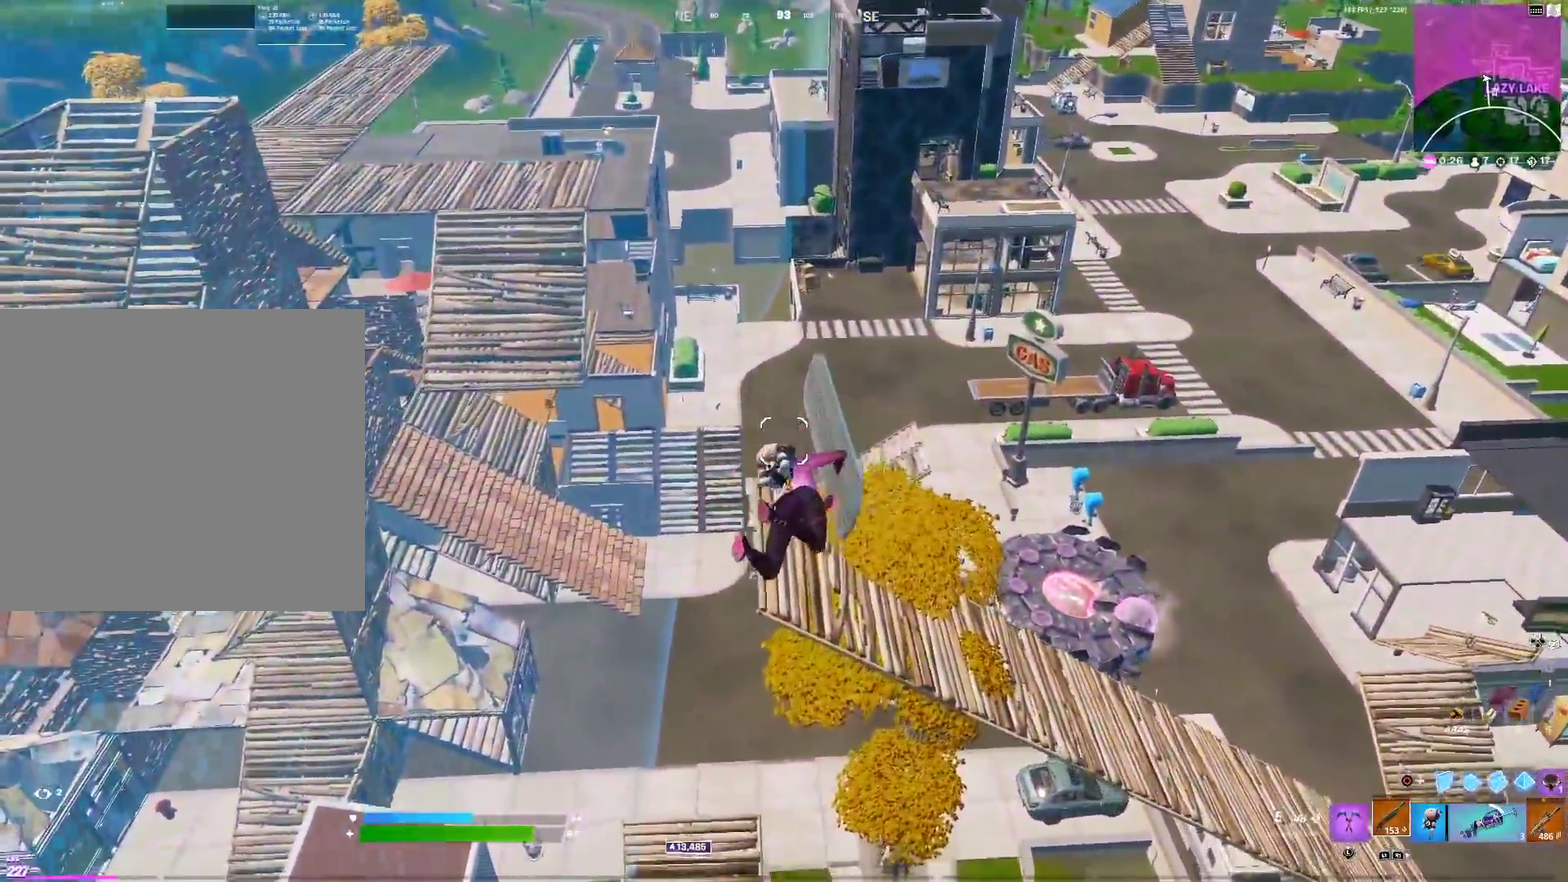
{"dt_ms": 384, "buttons": [], "left_stick": "right", "right_stick": "center", "events": [[67, "left_stick", "down-right"], [134, "right_stick", "up-right"], [184, "right_stick", "center"], [234, "left_stick", "right"]]}
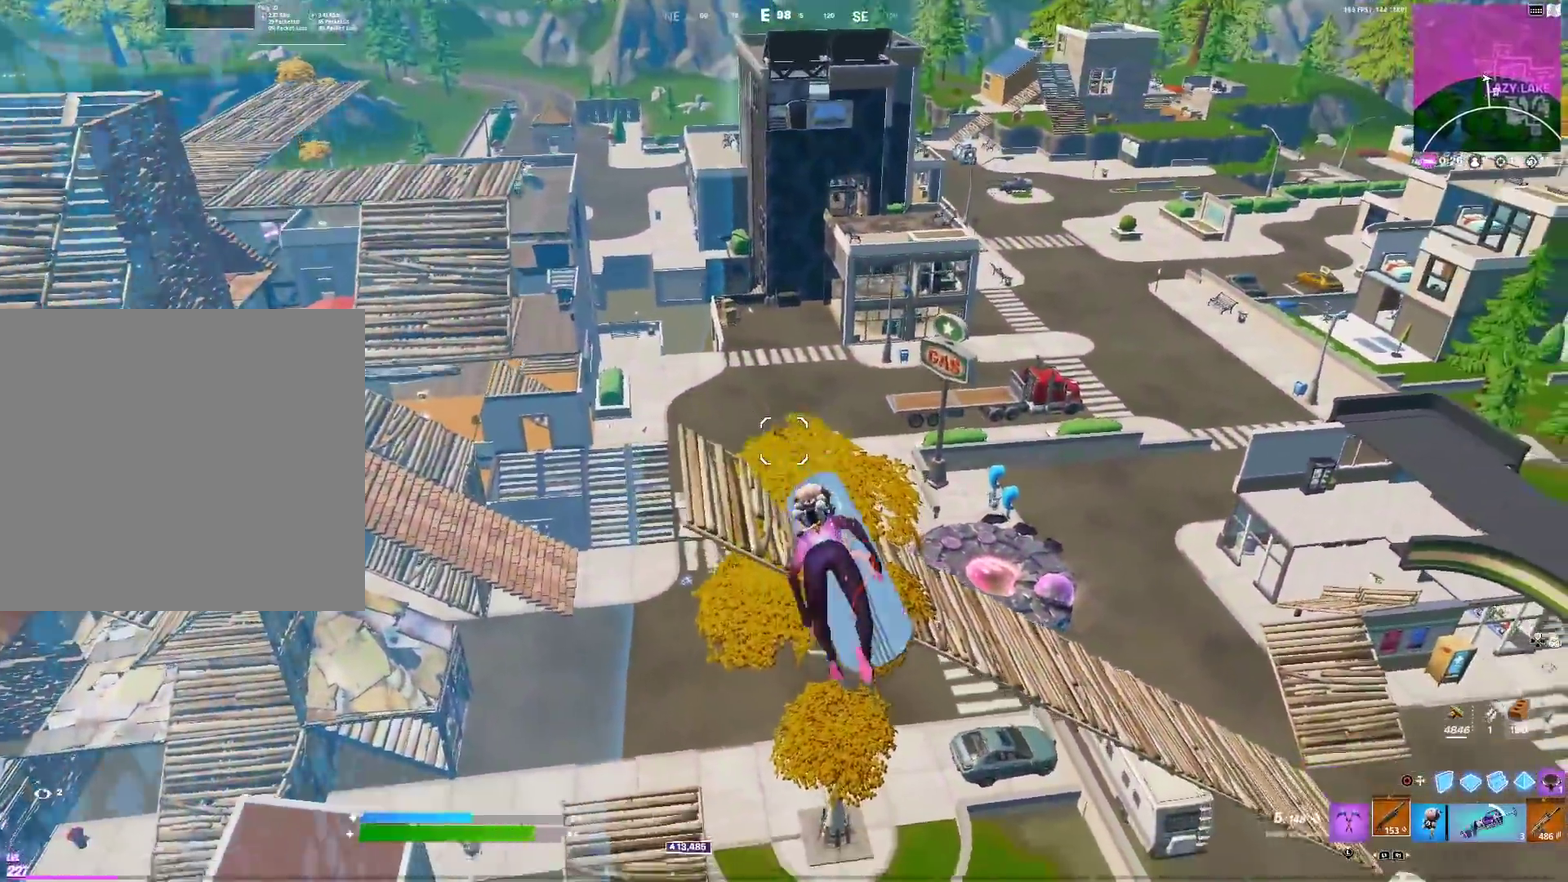
{"dt_ms": 501, "buttons": [], "left_stick": "up-right", "right_stick": "center", "events": [[217, "left_stick", "up-right"]]}
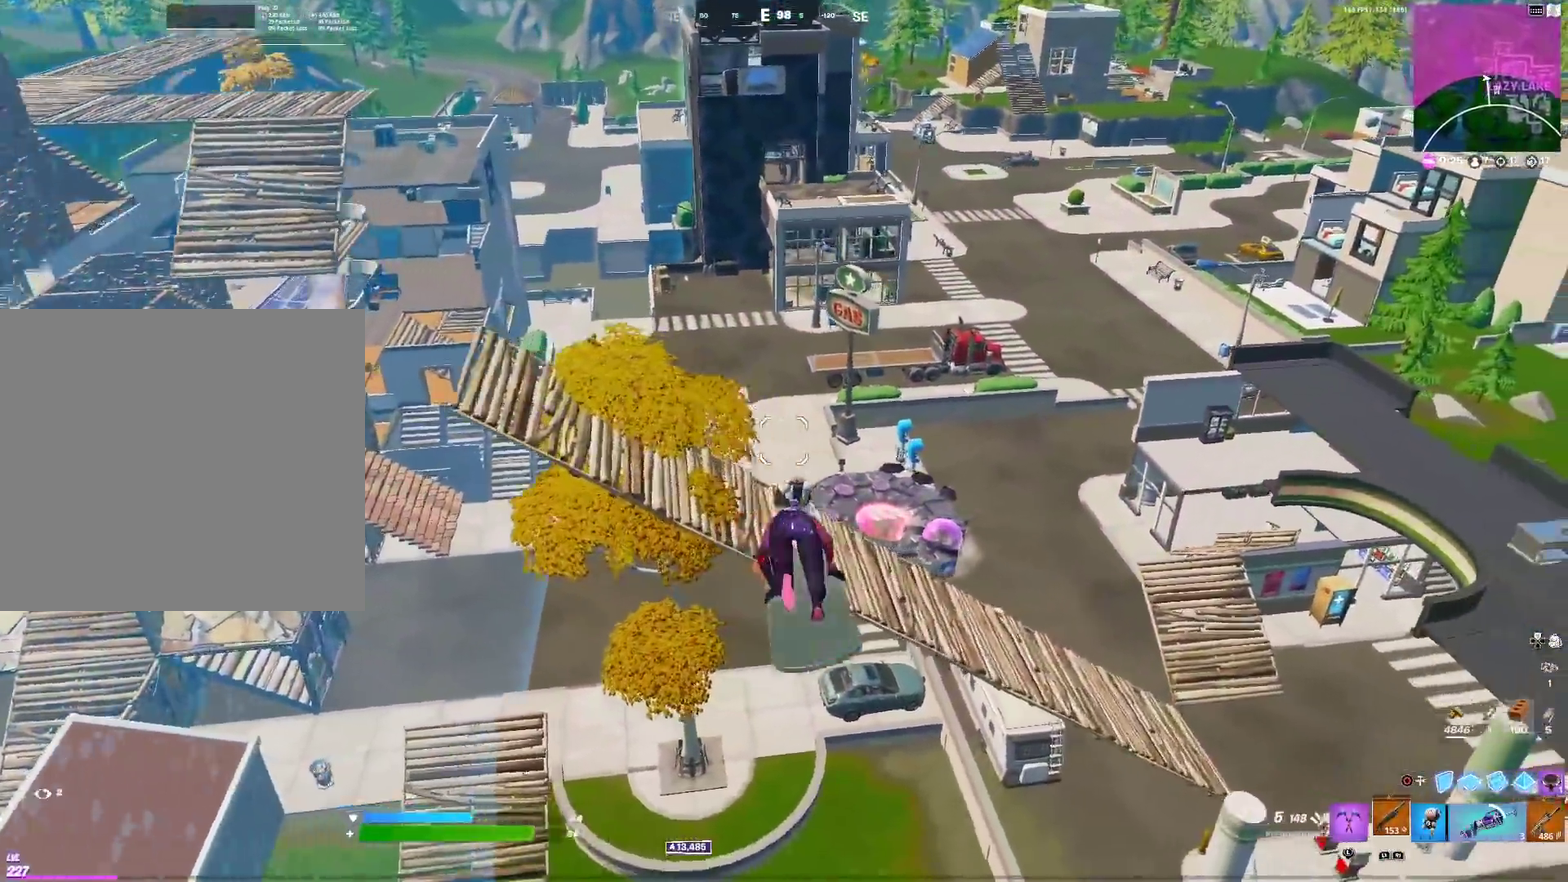
{"dt_ms": 500, "buttons": [], "left_stick": "up-right", "right_stick": "left"}
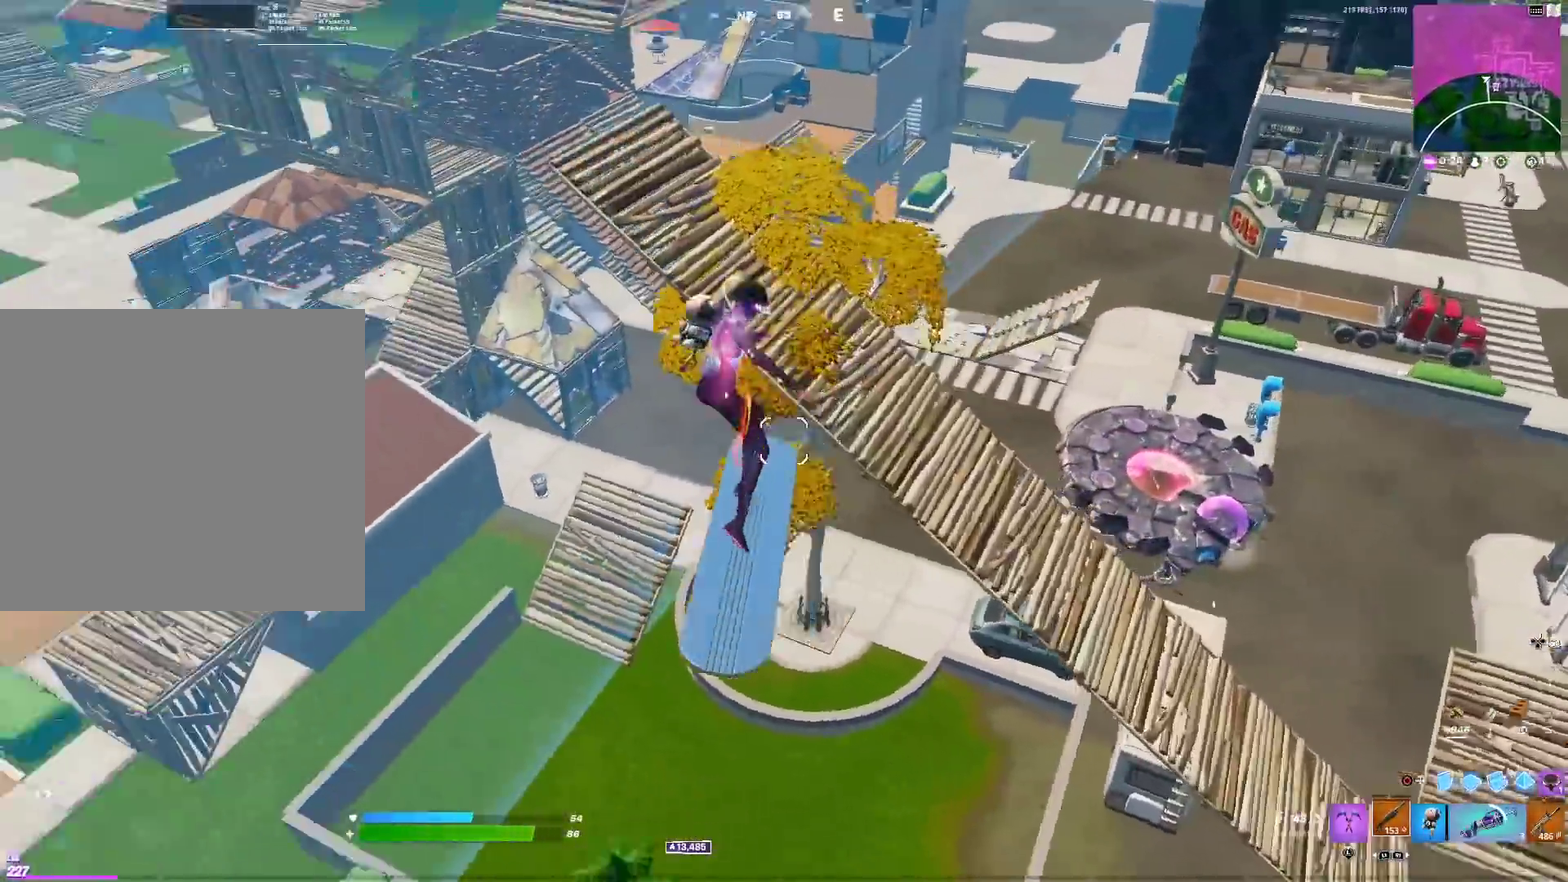
{"dt_ms": 501, "buttons": [], "left_stick": "up-right", "right_stick": "center"}
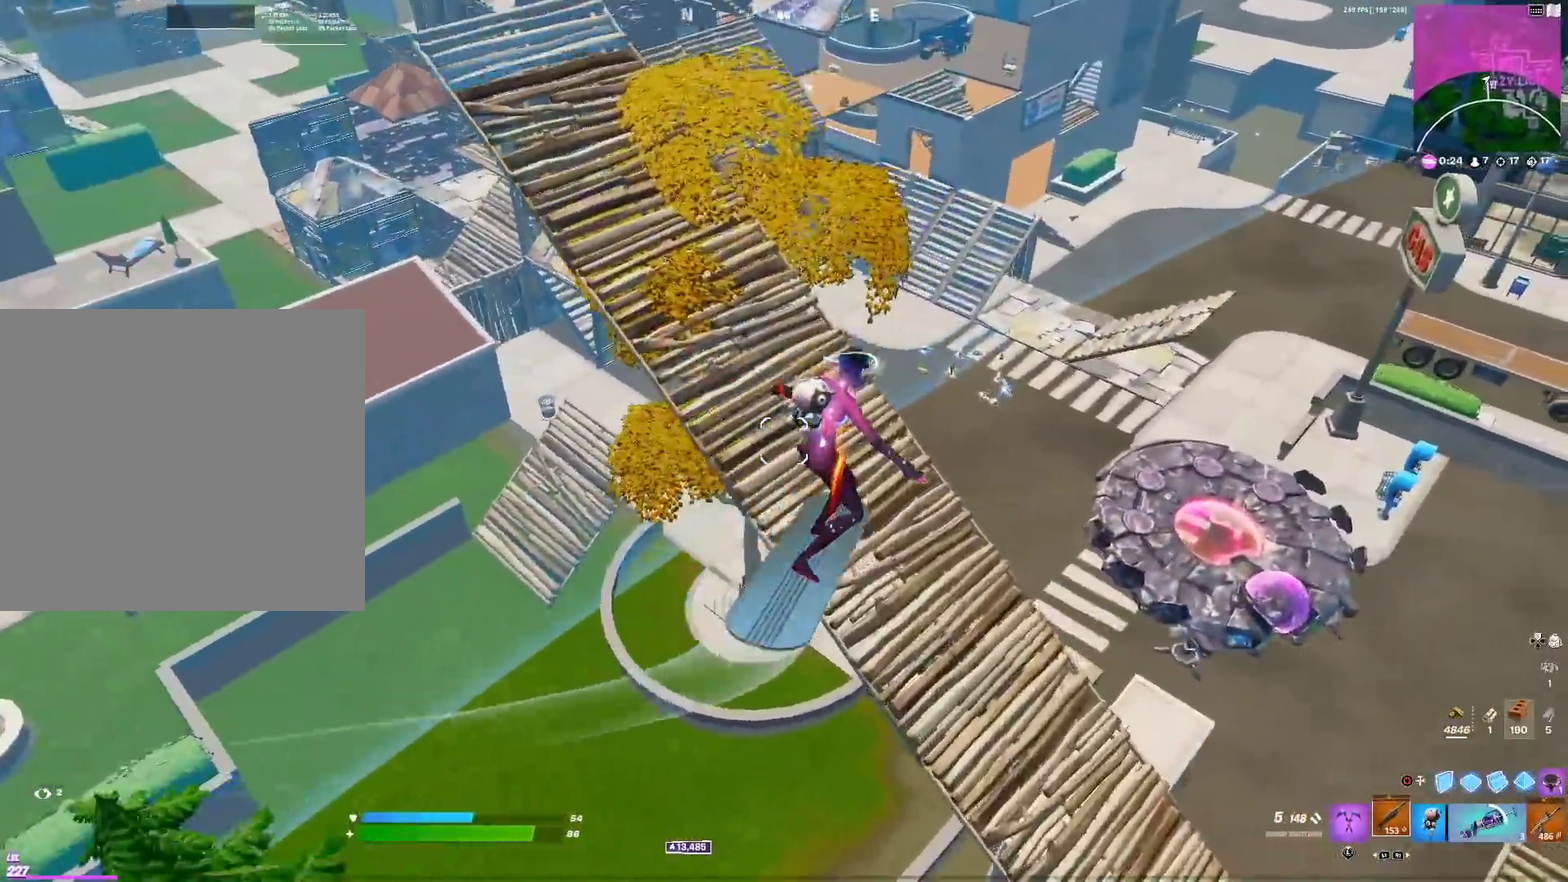
{"dt_ms": 500, "buttons": [], "left_stick": "up", "right_stick": "center", "events": [[267, "left_stick", "up"]]}
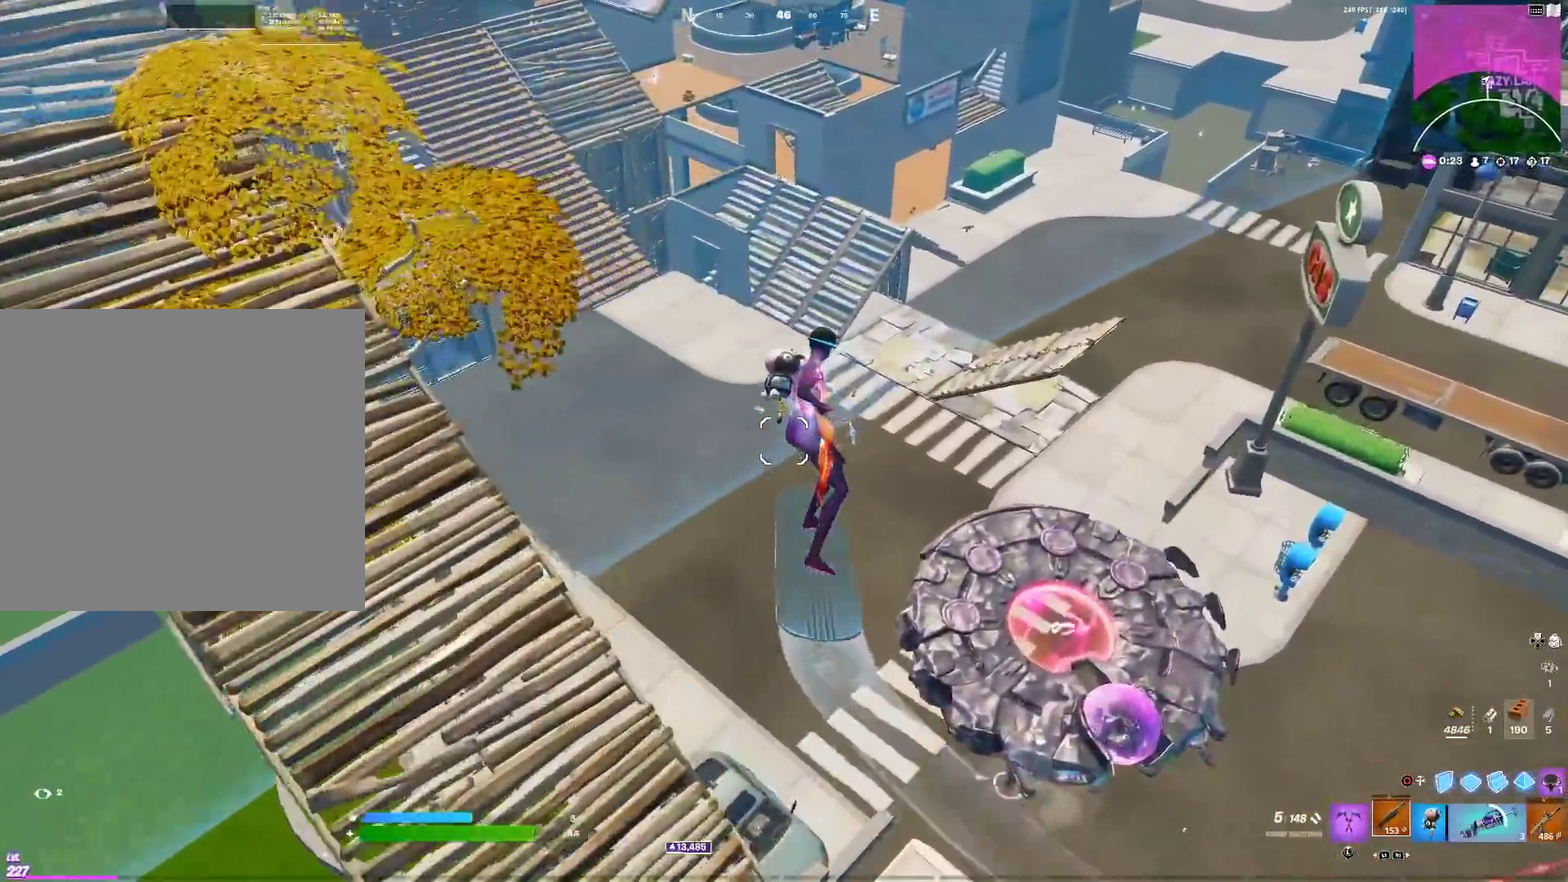
{"dt_ms": 401, "buttons": [], "left_stick": "up-left", "right_stick": "center", "events": [[17, "left_stick", "up-left"]]}
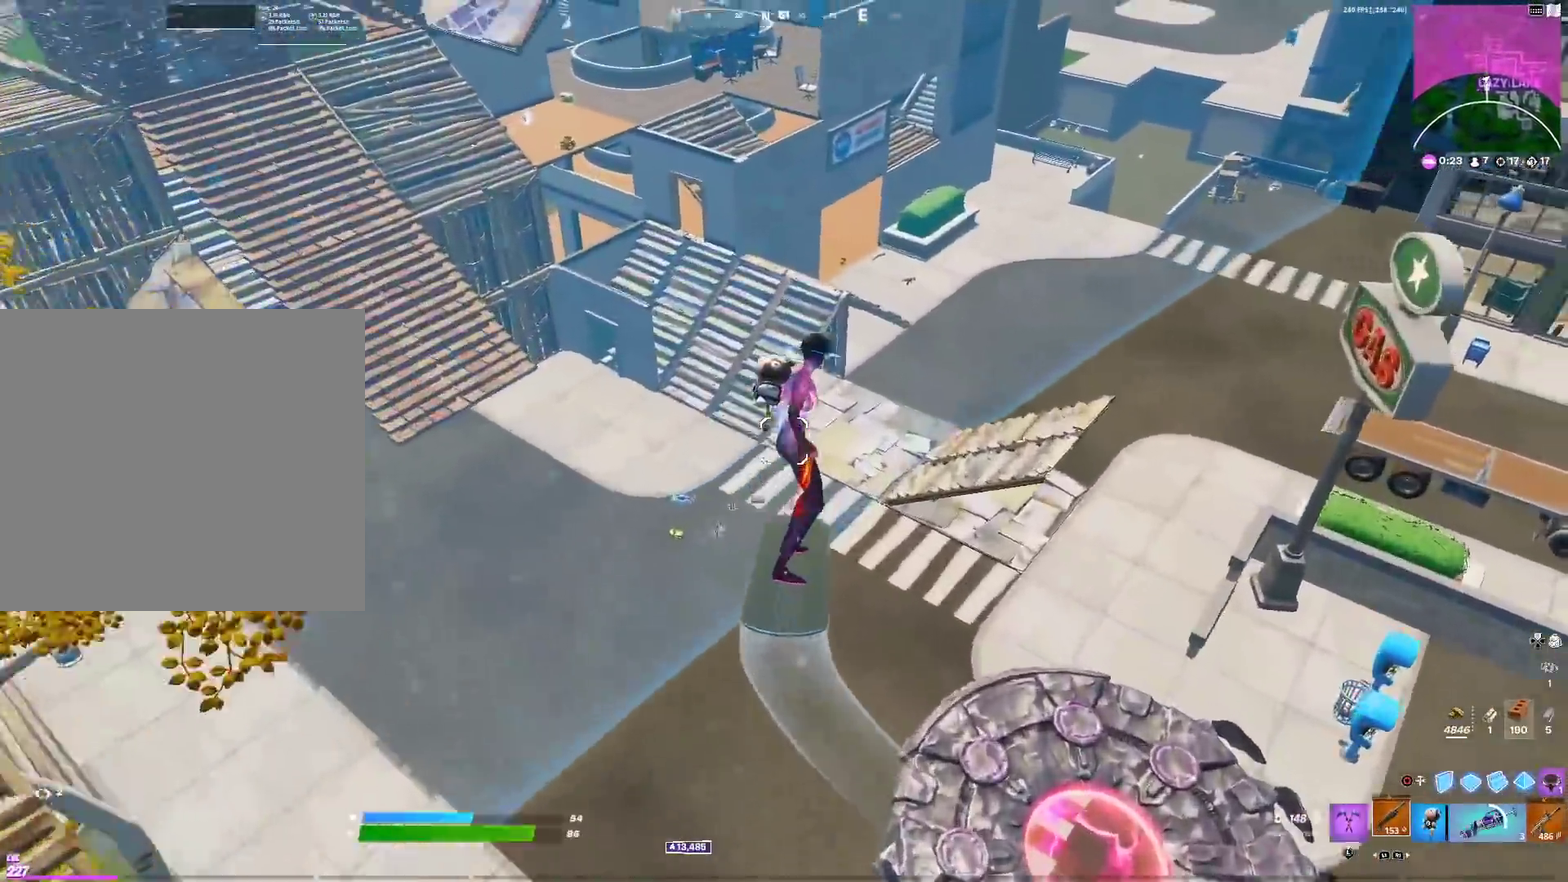
{"dt_ms": 600, "buttons": [], "left_stick": "up", "right_stick": "center", "events": [[600, "left_stick", "up"]]}
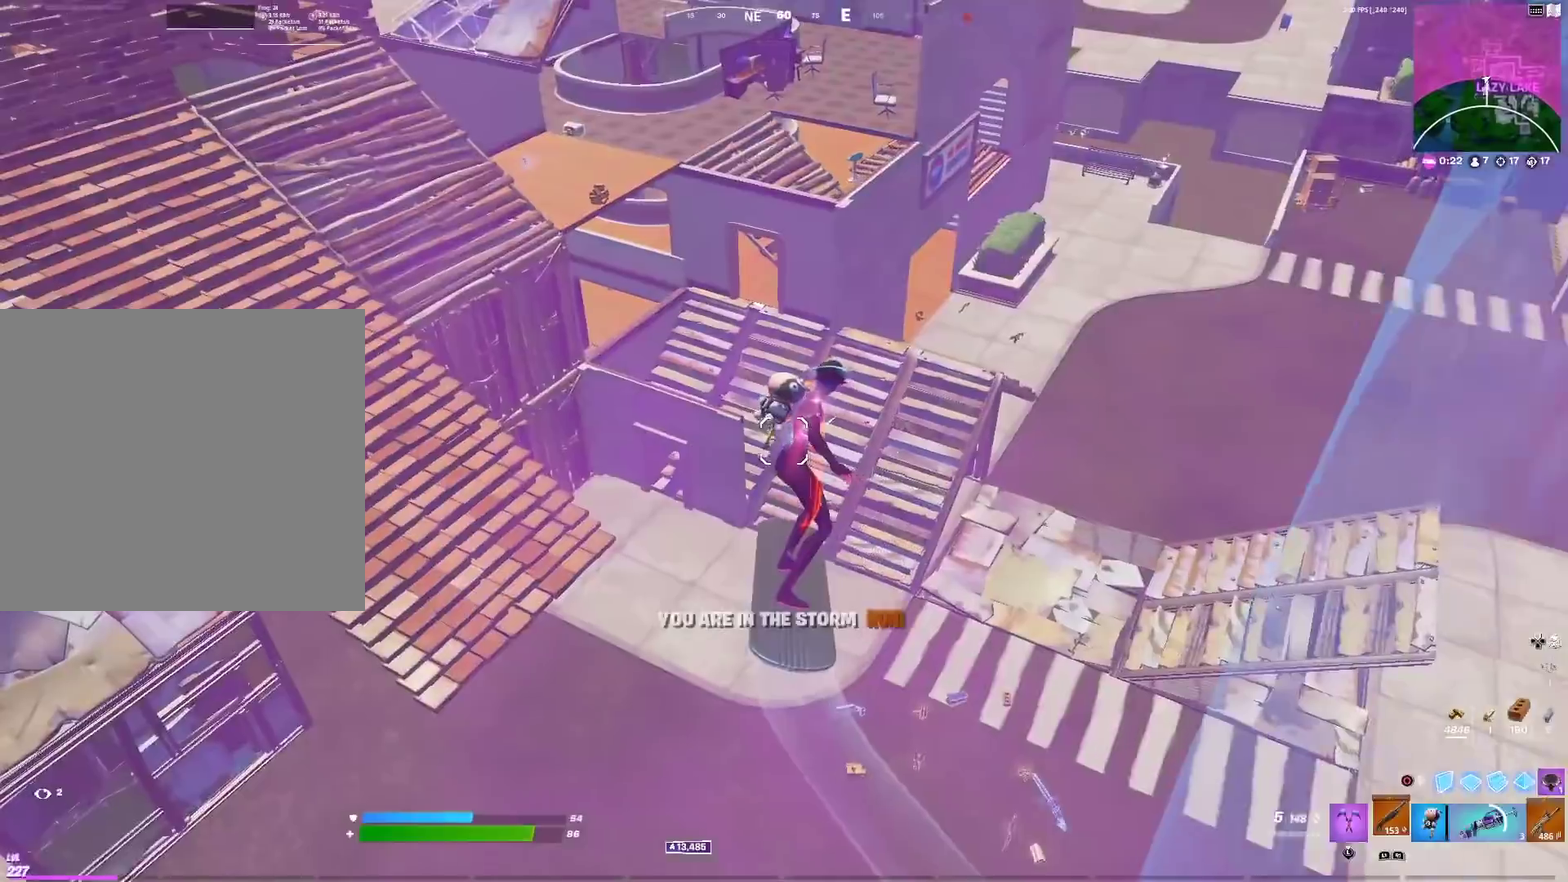
{"dt_ms": 401, "buttons": [], "left_stick": "down-right", "right_stick": "center", "events": [[84, "left_stick", "up-right"], [167, "right_stick", "right"], [267, "left_stick", "right"], [317, "left_stick", "down-right"], [317, "right_stick", "center"]]}